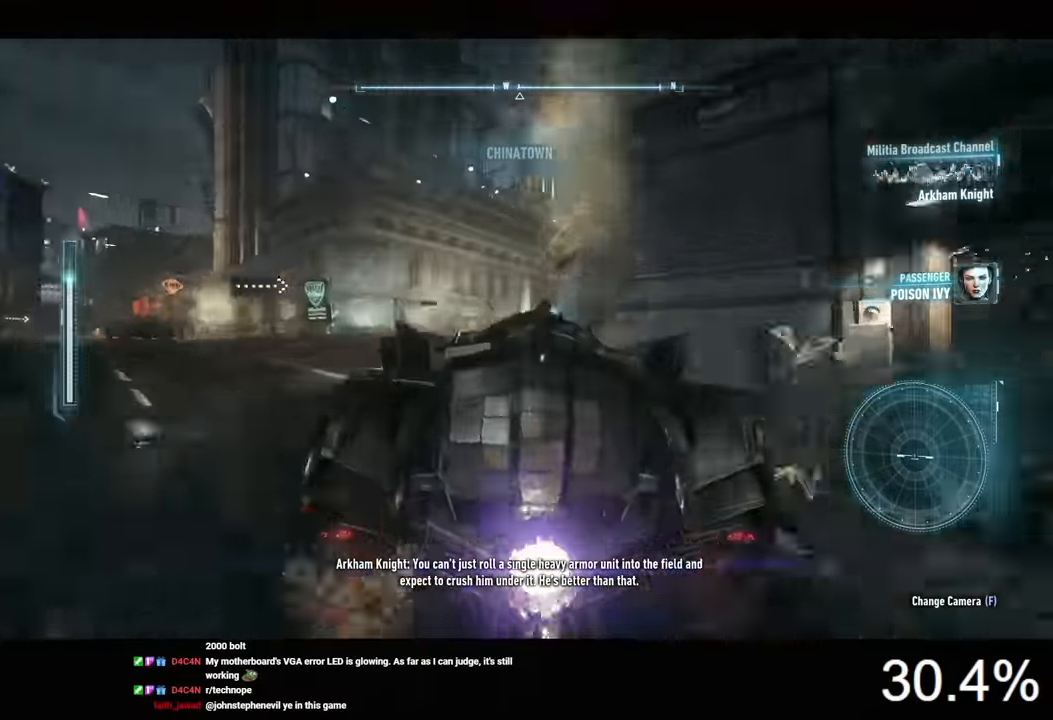
Gameplay with keyboard and mouse; each line is a JSON object with the keys and mouse buttons held at the frame after it. "events" lists presses ("down") and releases ("up") of "1", "2", "3", "4", "5", "a", "alt", "c", "caps_lock", "ctrl", "d", "e", "f", "g", "q", "r", "s", "shift", "space", "t", "tab", "v", "w", "x", "z", "mouse_left", "mouse_wheel" and "mouse_right" between this image and that frame as [ms after this image, input, new state], when the widget could be followed in between. "mouse_left", "mouse_wheel", "mouse_right" = the "left", "wheel", "right" buttons of the "mouse" list. No other keys are recorded. "wheel" means that the mouse wheel is clicked or scrolled. Not read: mouse_move.
{"keys": ["w"], "mouse": [], "events": [[500, "d", "up"]]}
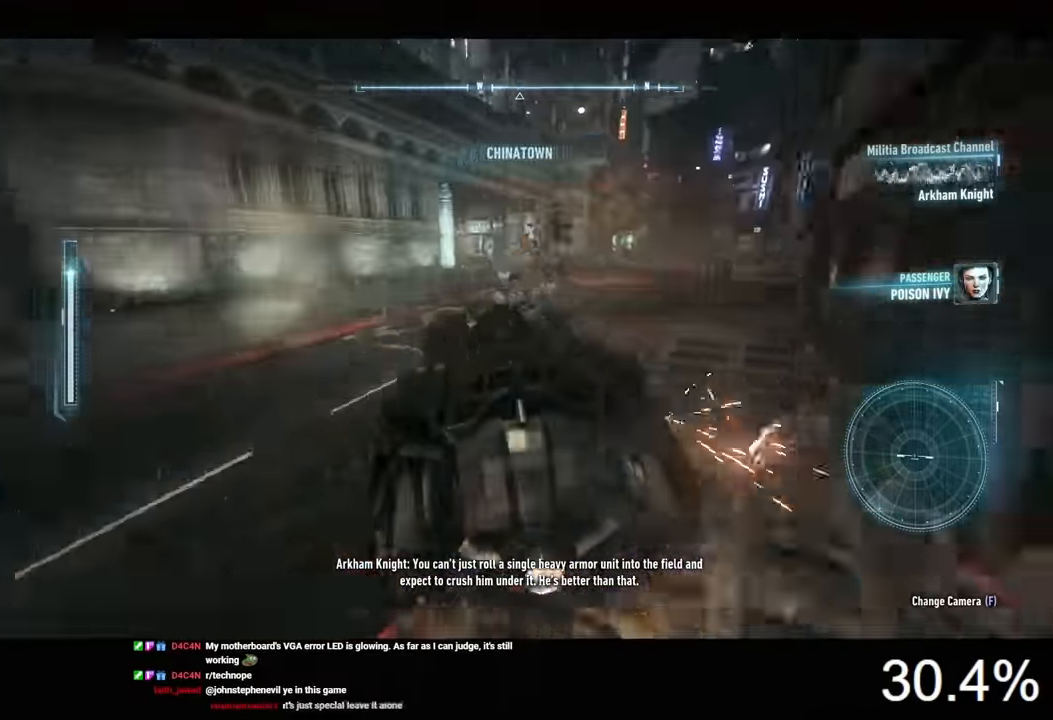
{"keys": ["a", "w"], "mouse": [], "events": [[400, "a", "down"]]}
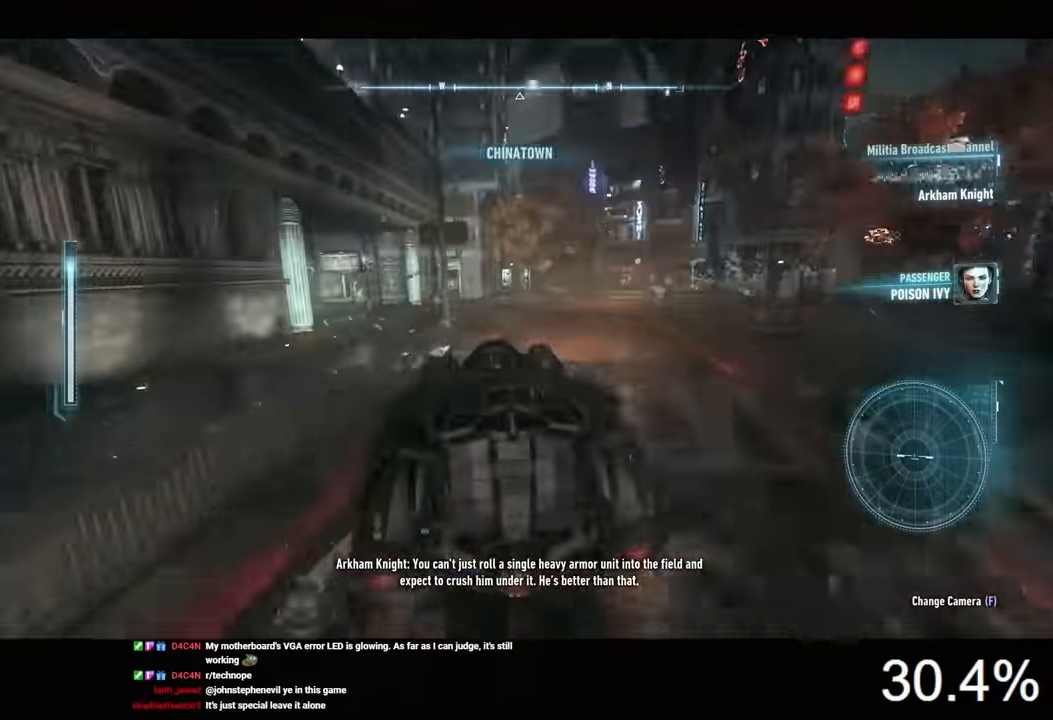
{"keys": ["a", "shift", "w"], "mouse": [], "events": [[200, "shift", "down"]]}
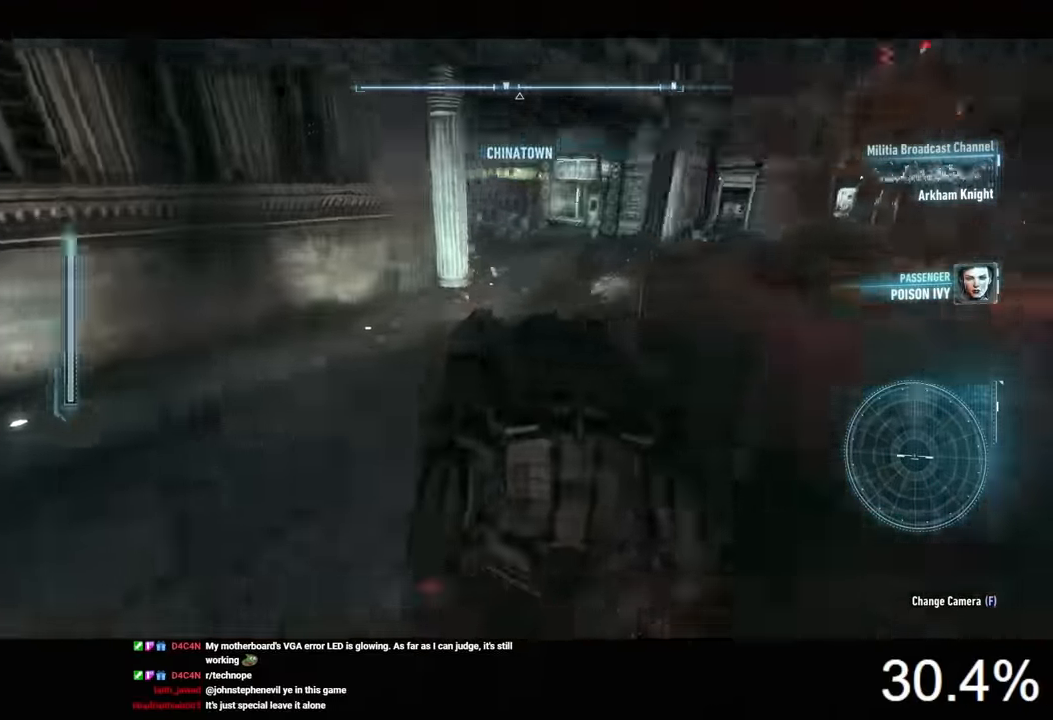
{"keys": ["d", "shift", "space", "w"], "mouse": [], "events": [[33, "a", "up"], [366, "d", "down"], [500, "space", "down"]]}
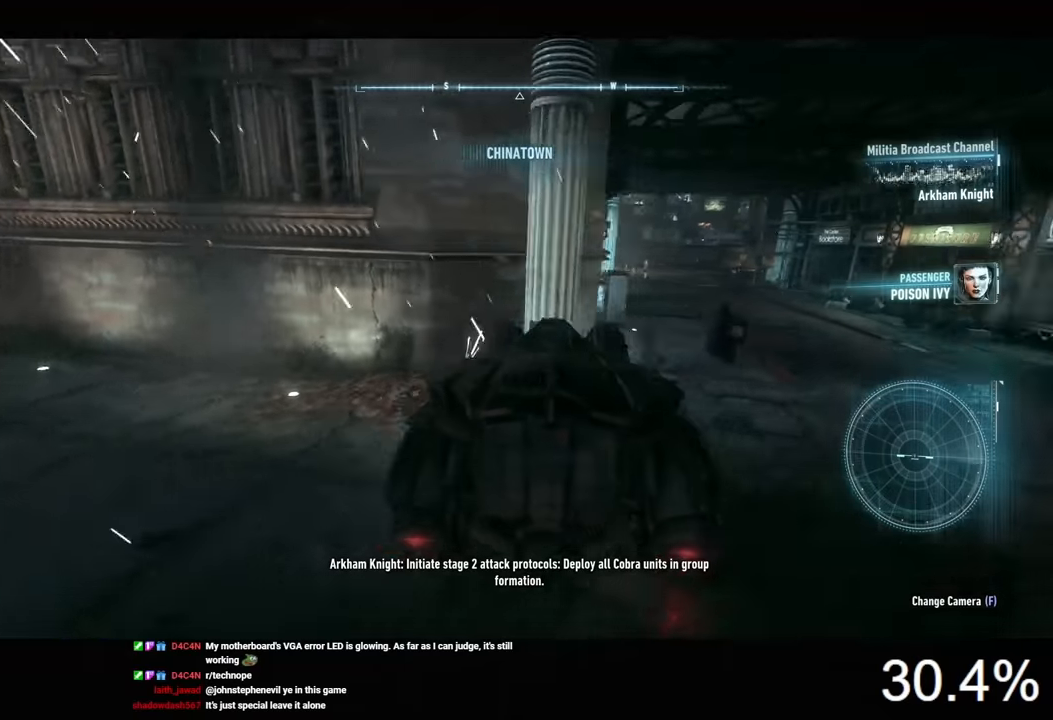
{"keys": ["shift", "w"], "mouse": [], "events": [[100, "space", "up"], [500, "d", "up"]]}
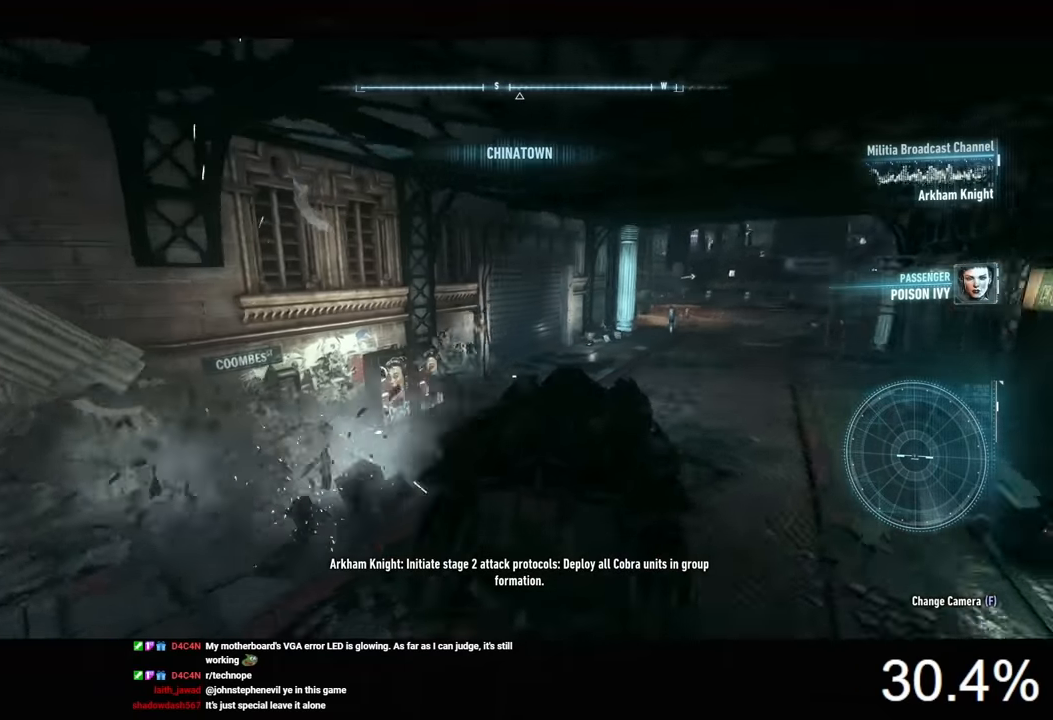
{"keys": ["a", "w"], "mouse": ["right"], "events": [[100, "a", "down"], [200, "shift", "up"], [233, "mouse_right", "down"]]}
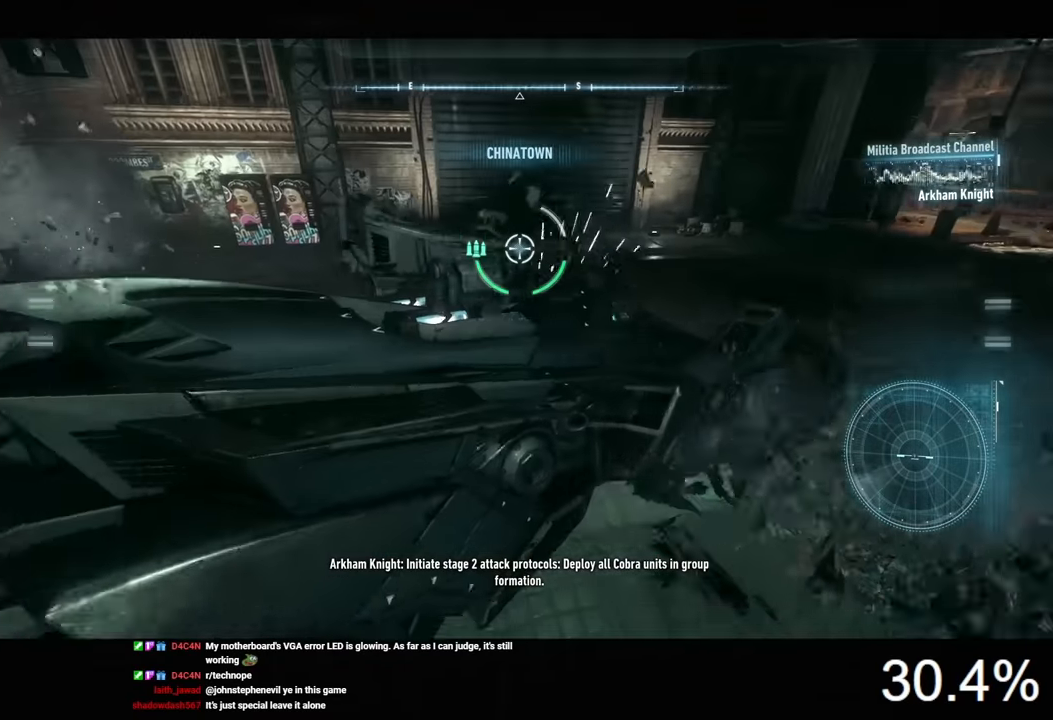
{"keys": ["d", "w"], "mouse": ["right"], "events": [[233, "a", "up"], [333, "d", "down"]]}
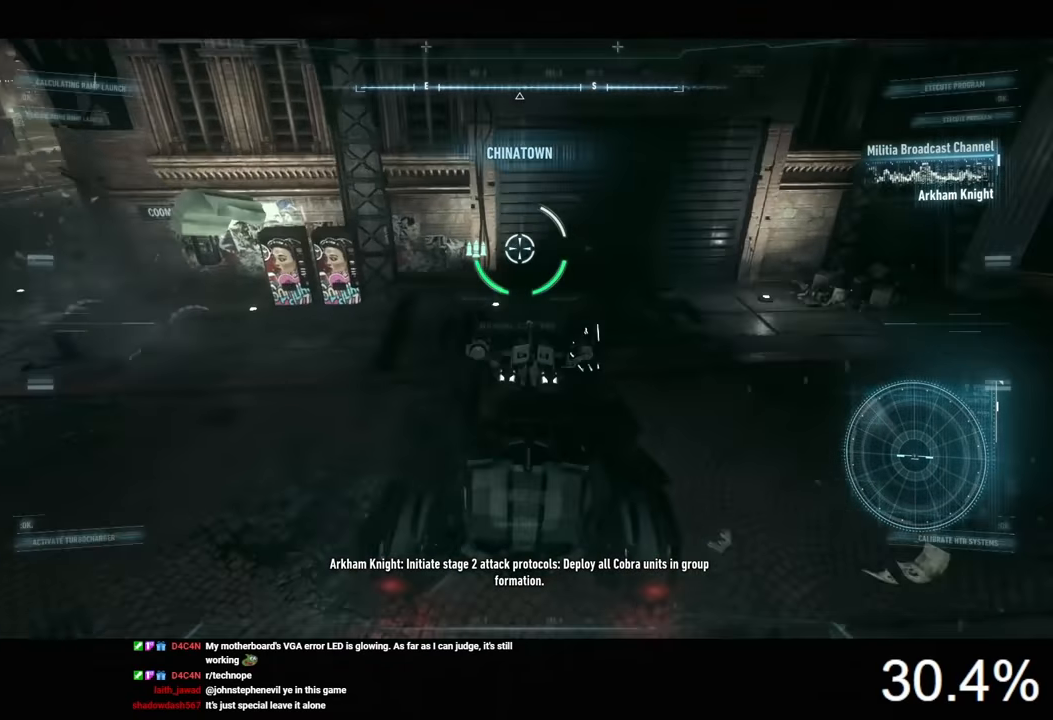
{"keys": [], "mouse": ["right"], "events": [[100, "d", "up"], [133, "w", "up"]]}
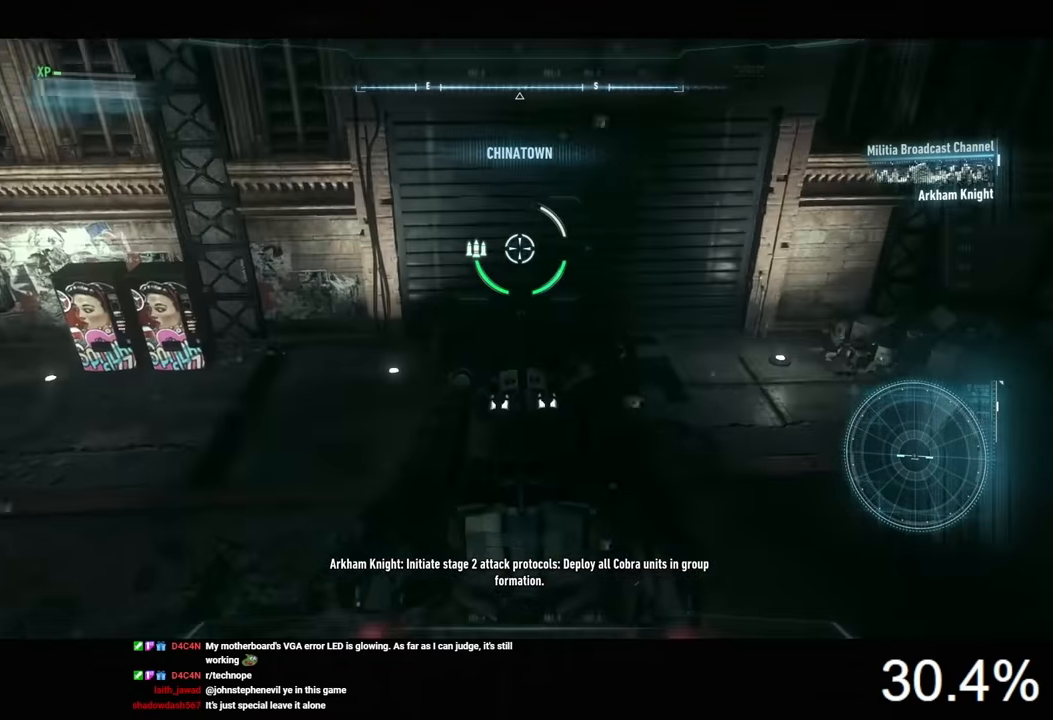
{"keys": ["a", "s"], "mouse": ["right"], "events": [[200, "d", "down"], [366, "d", "up"], [433, "s", "down"], [500, "a", "down"]]}
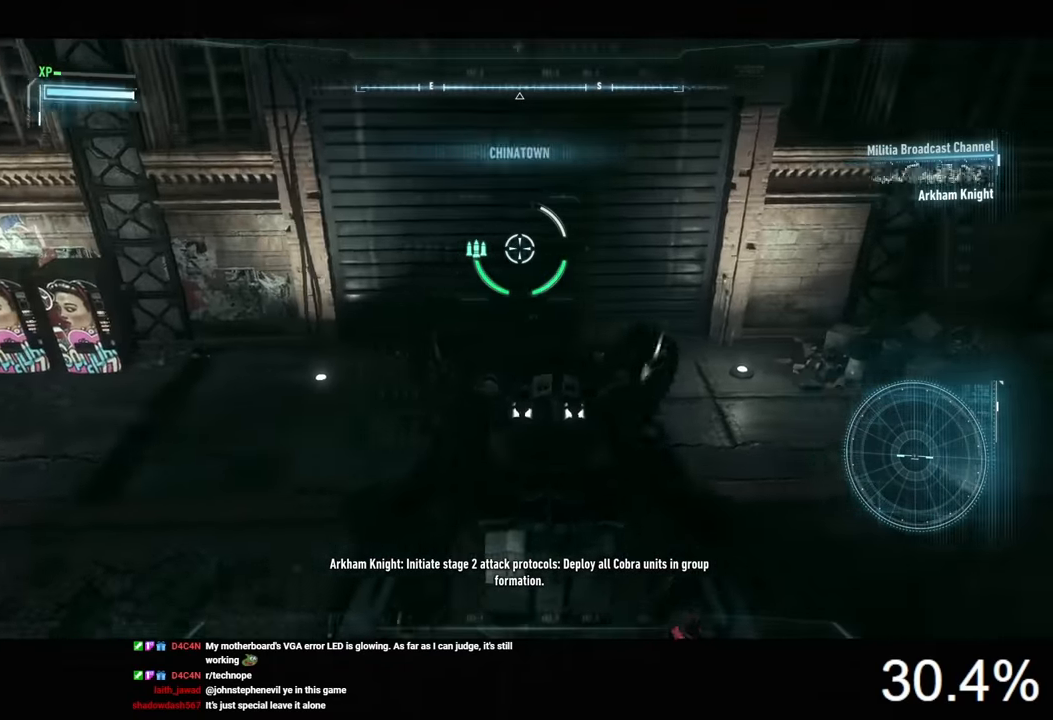
{"keys": [], "mouse": ["right"], "events": [[66, "s", "up"], [133, "a", "up"], [200, "mouse_wheel", "down"], [366, "mouse_wheel", "up"]]}
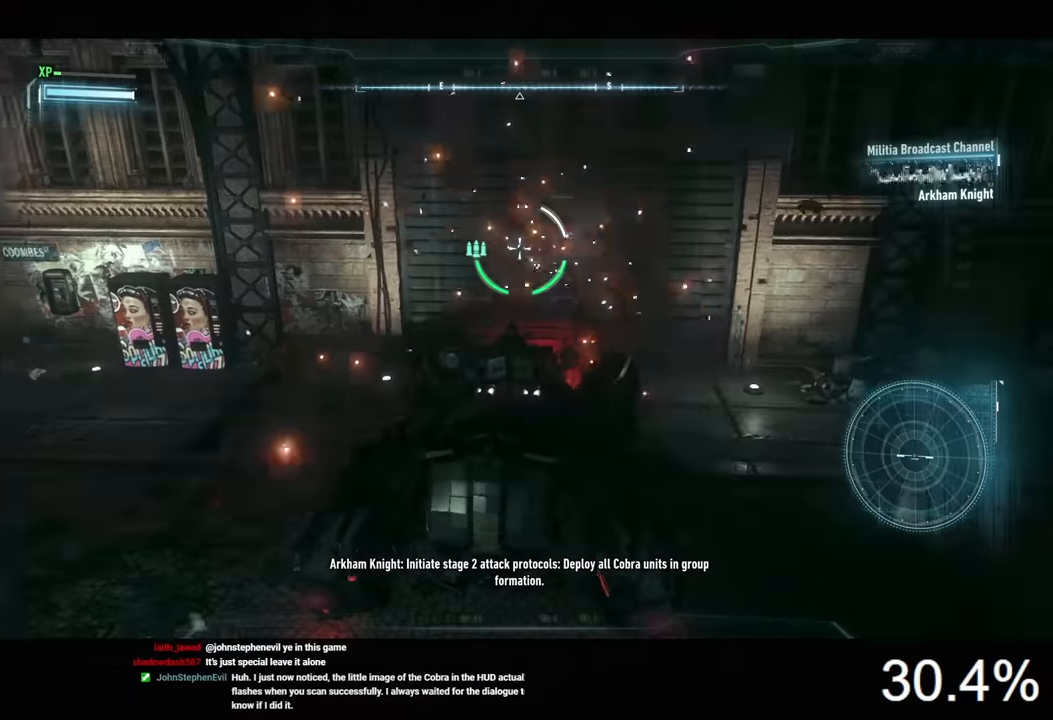
{"keys": [], "mouse": ["right"], "events": []}
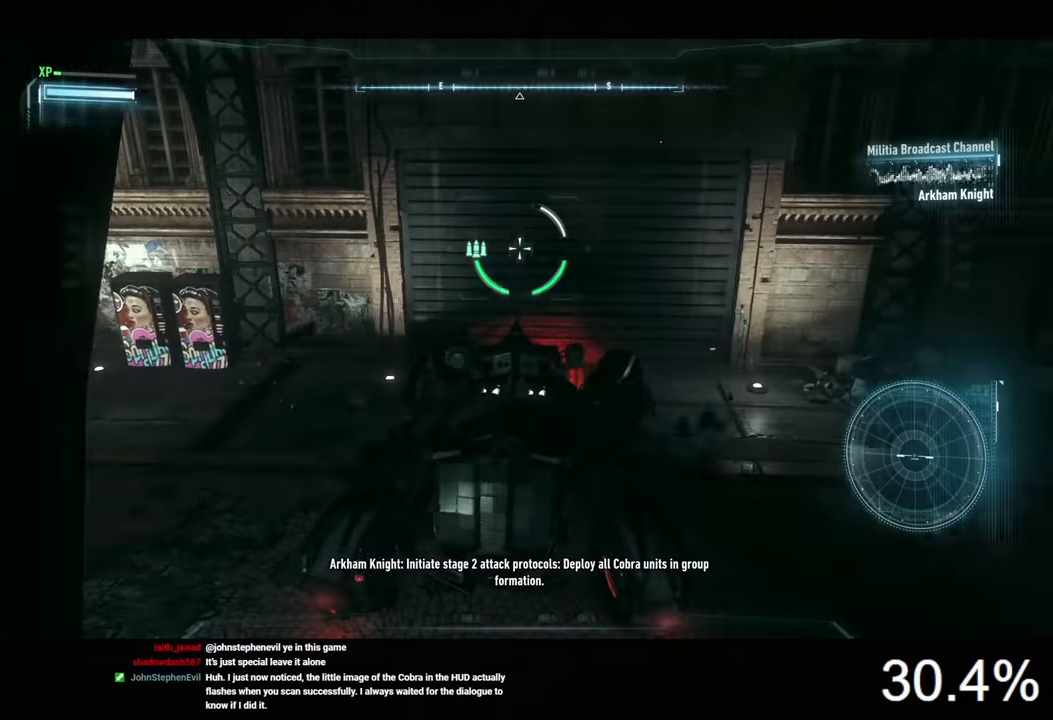
{"keys": [], "mouse": ["right"], "events": []}
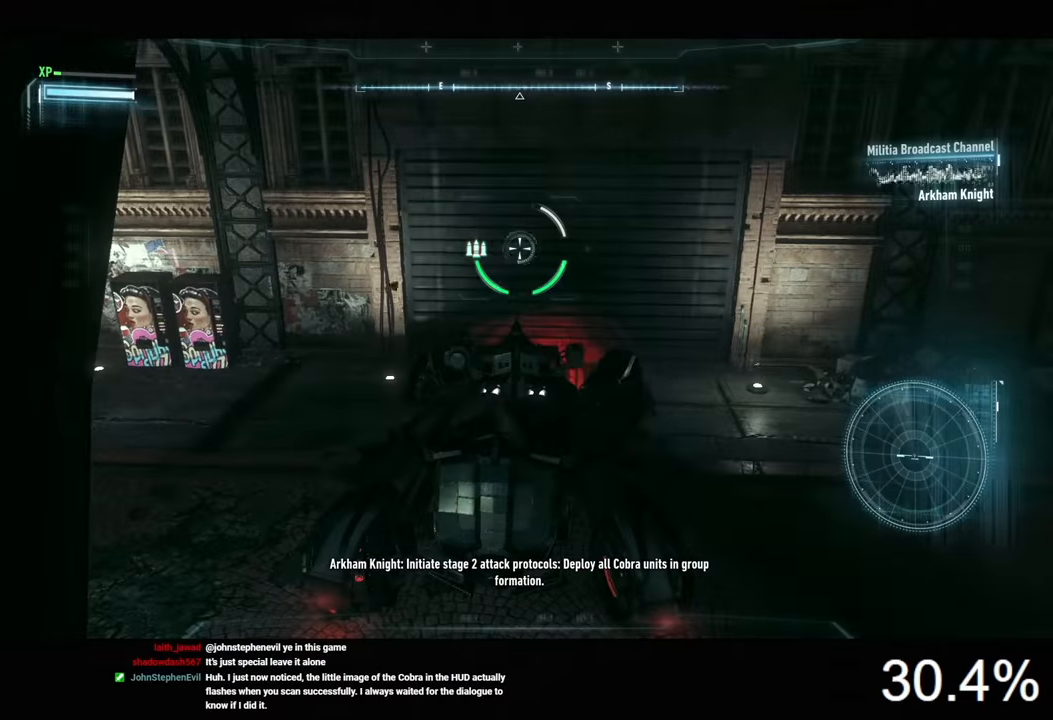
{"keys": ["d"], "mouse": ["right"], "events": [[266, "a", "down"], [400, "a", "up"], [400, "s", "down"], [466, "d", "down"], [500, "s", "up"]]}
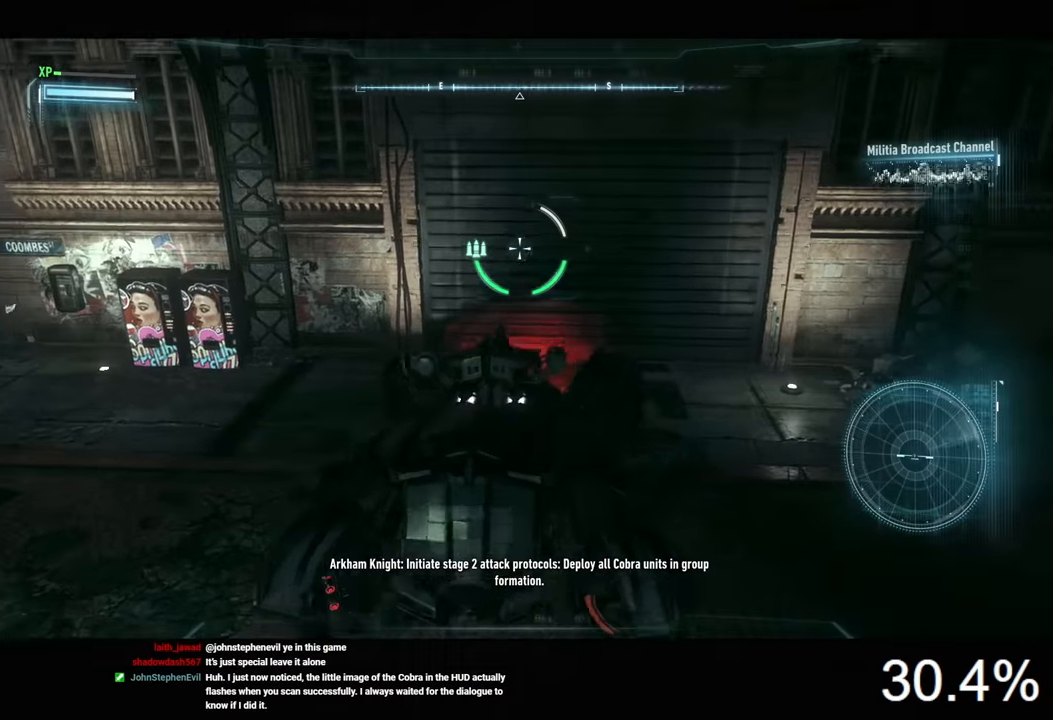
{"keys": ["d"], "mouse": ["right"], "events": [[66, "w", "down"], [100, "d", "up"], [200, "a", "down"], [233, "w", "up"], [300, "s", "down"], [366, "a", "up"], [400, "d", "down"], [433, "s", "up"]]}
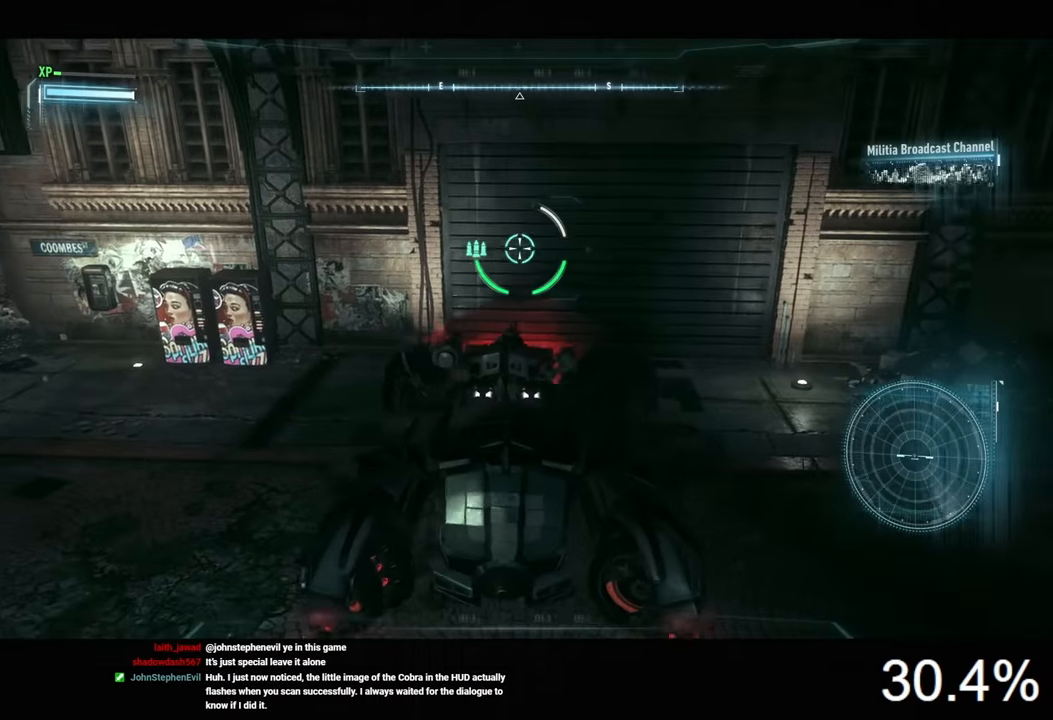
{"keys": [], "mouse": ["right"], "events": [[66, "d", "up"], [100, "a", "down"], [233, "s", "down"], [266, "a", "up"], [300, "d", "down"], [333, "s", "up"], [433, "d", "up"]]}
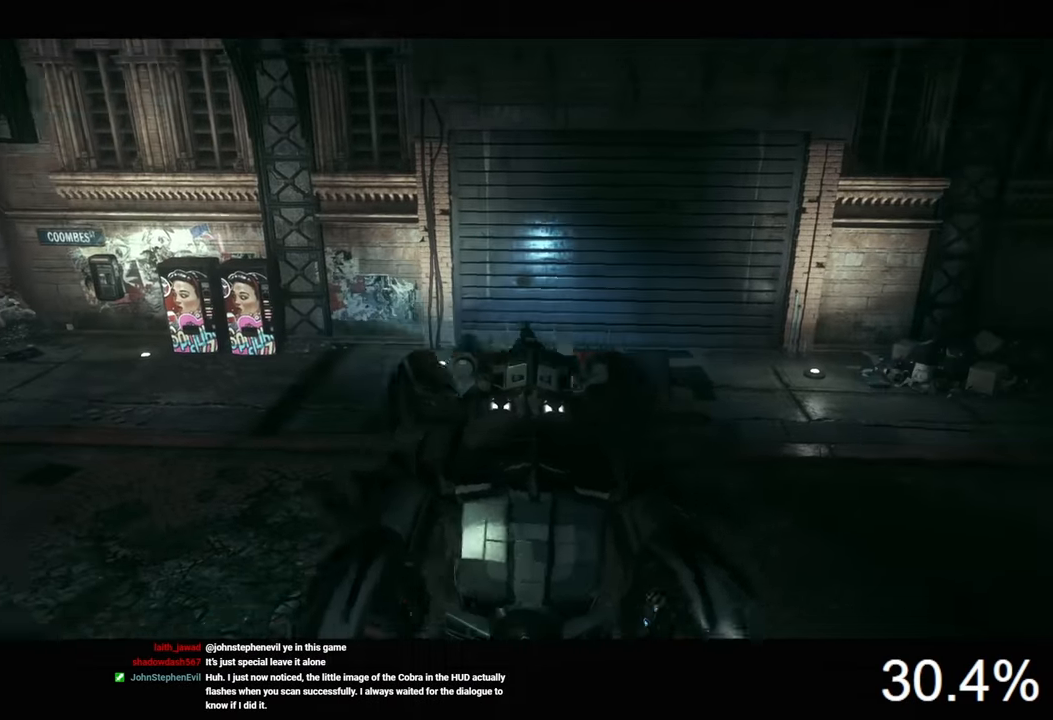
{"keys": [], "mouse": [], "events": [[200, "d", "down"], [266, "d", "up"], [466, "mouse_right", "up"]]}
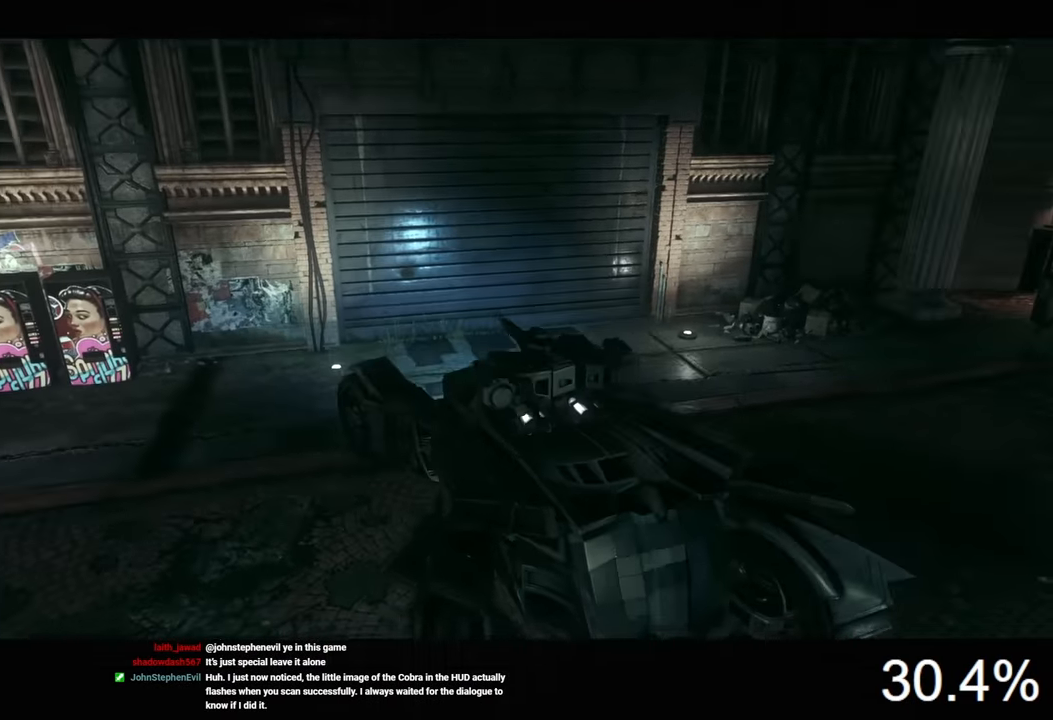
{"keys": ["d"], "mouse": ["left"], "events": [[133, "mouse_left", "down"], [233, "mouse_left", "up"], [300, "mouse_left", "down"], [400, "mouse_left", "up"], [433, "mouse_left", "down"], [466, "d", "down"]]}
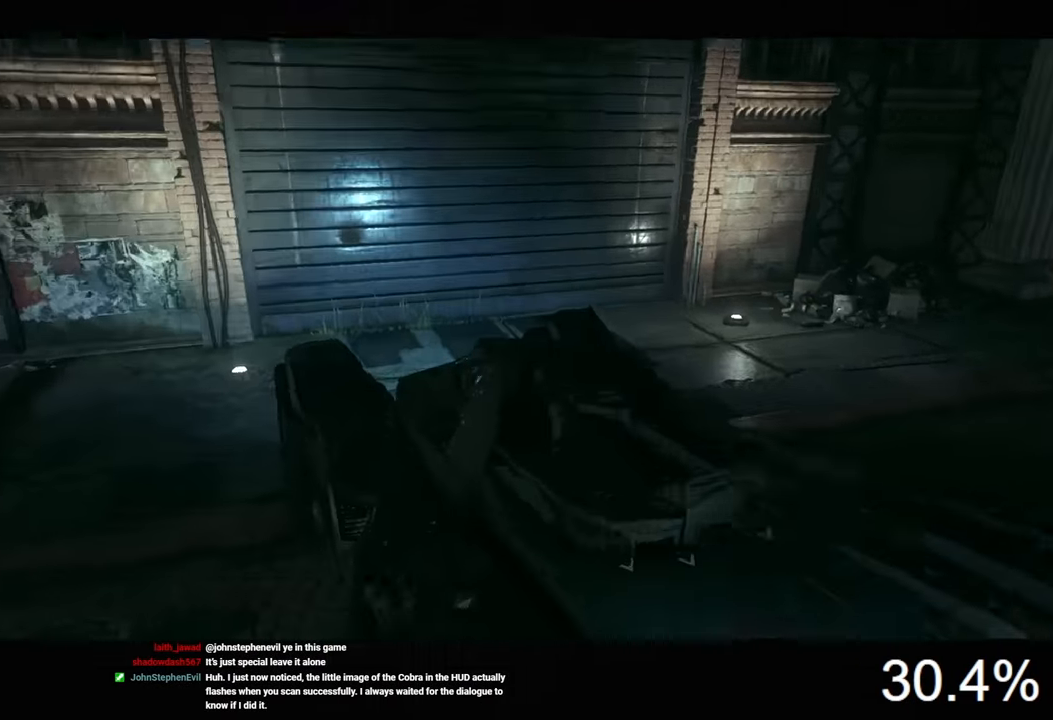
{"keys": ["w"], "mouse": [], "events": [[33, "mouse_left", "up"], [66, "mouse_left", "down"], [133, "w", "down"], [200, "d", "up"], [200, "mouse_left", "up"], [233, "mouse_left", "down"], [300, "mouse_left", "up"], [400, "mouse_left", "down"], [500, "mouse_left", "up"]]}
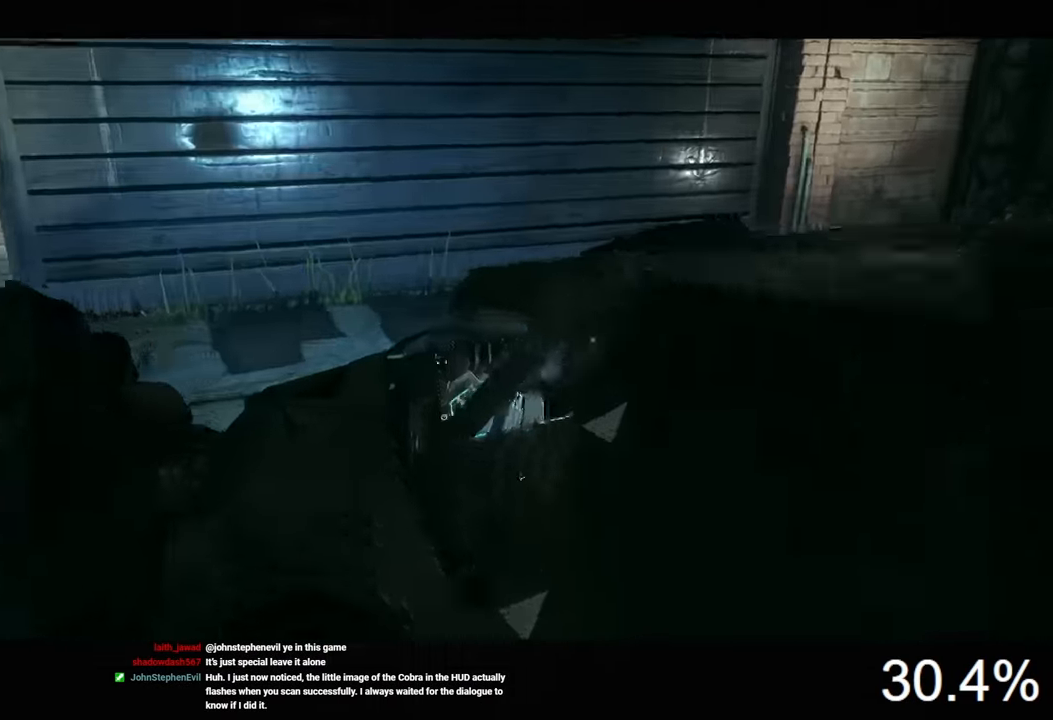
{"keys": ["w"], "mouse": [], "events": [[33, "mouse_left", "down"], [133, "d", "down"], [133, "mouse_left", "up"], [200, "mouse_left", "down"], [266, "d", "up"], [266, "mouse_left", "up"]]}
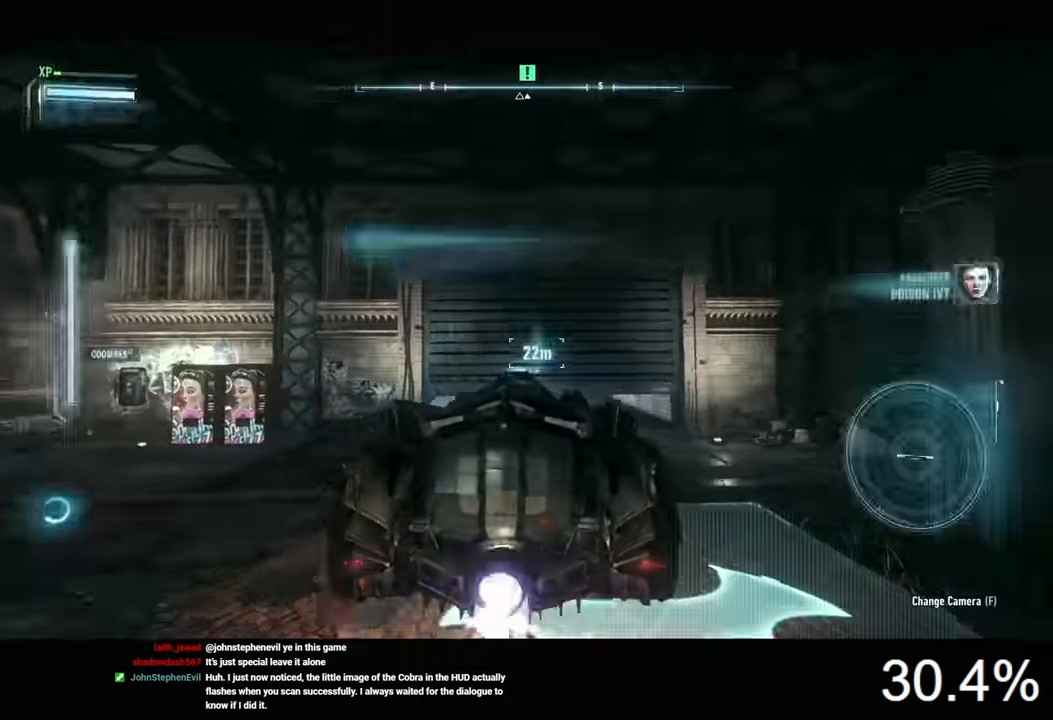
{"keys": ["w"], "mouse": ["left"], "events": [[300, "mouse_left", "down"]]}
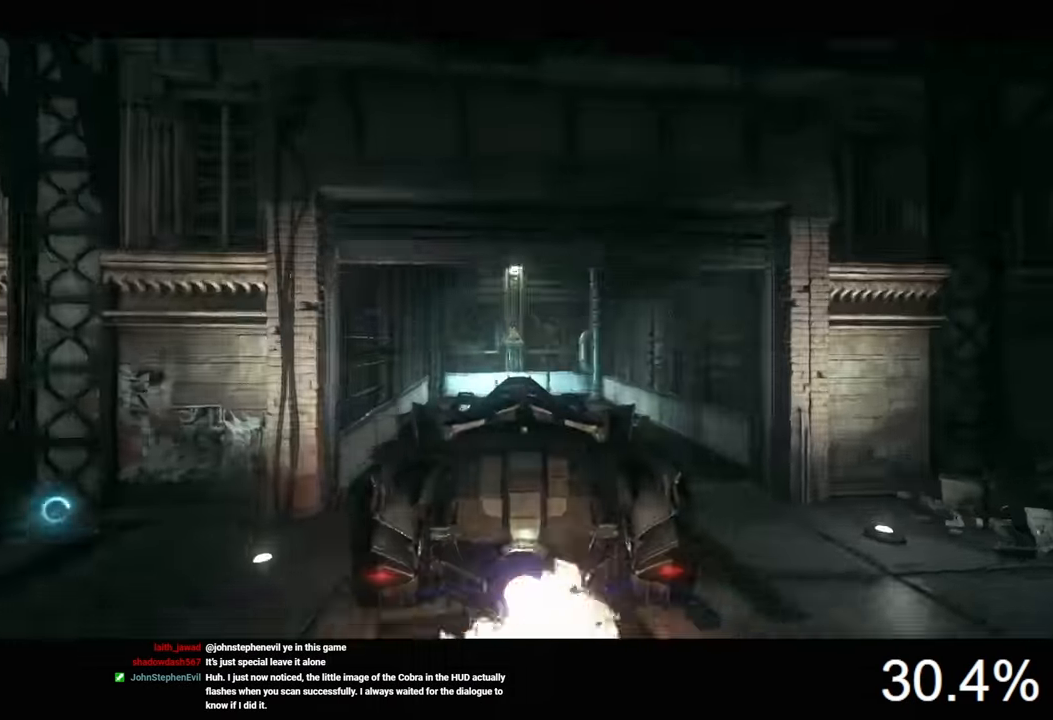
{"keys": [], "mouse": [], "events": [[233, "mouse_left", "up"], [400, "w", "up"]]}
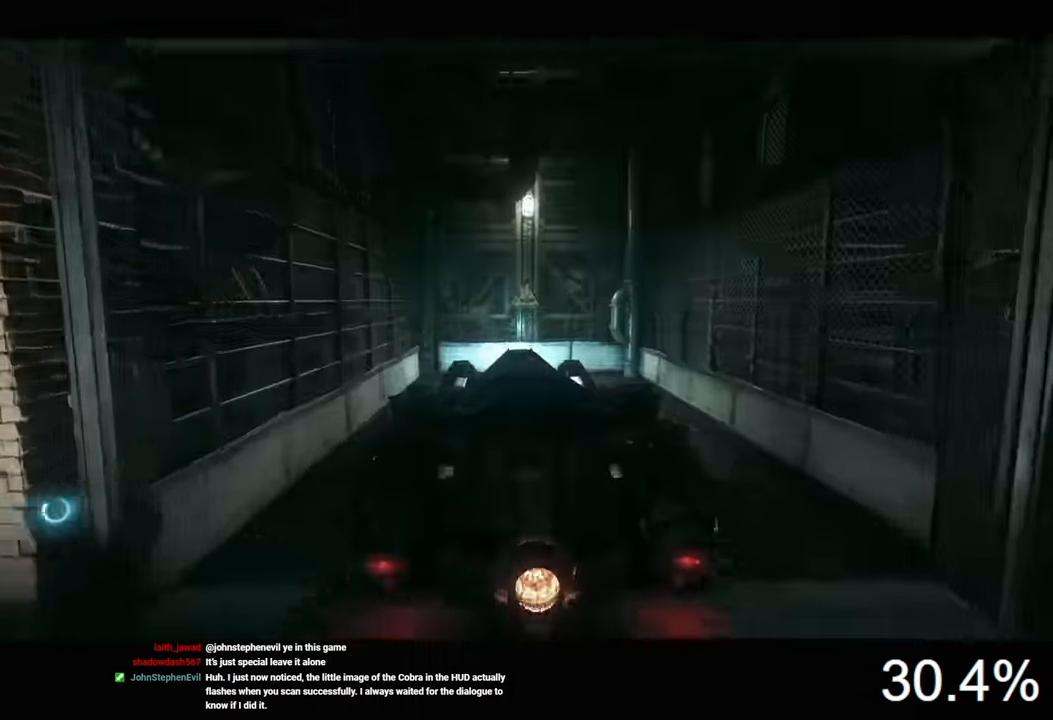
{"keys": [], "mouse": [], "events": []}
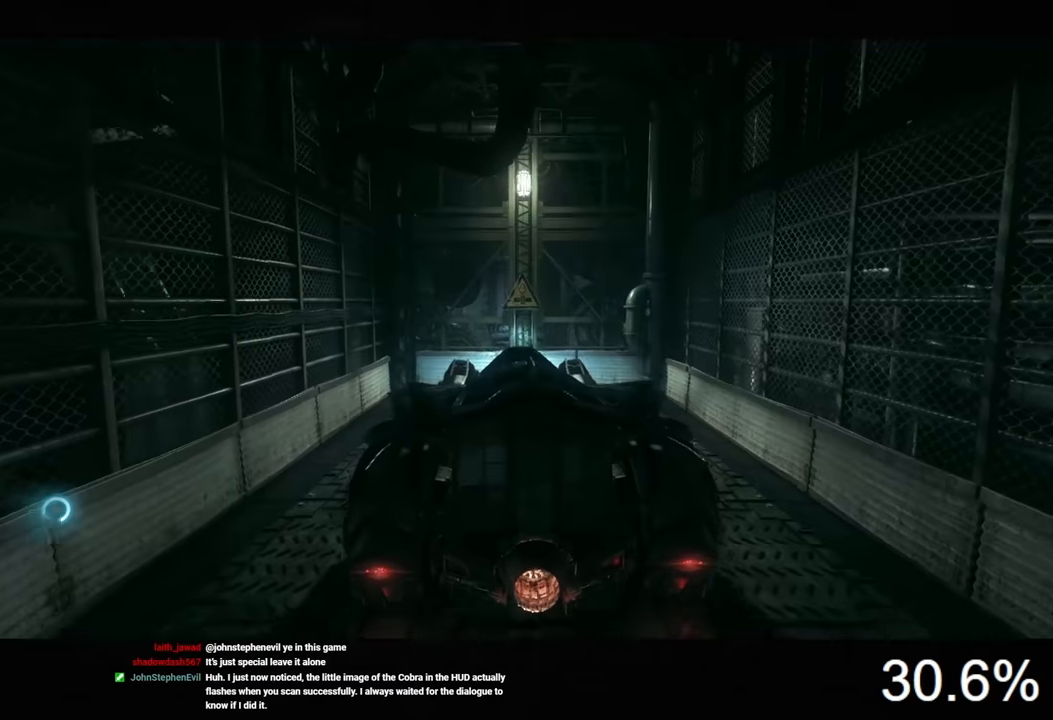
{"keys": [], "mouse": [], "events": []}
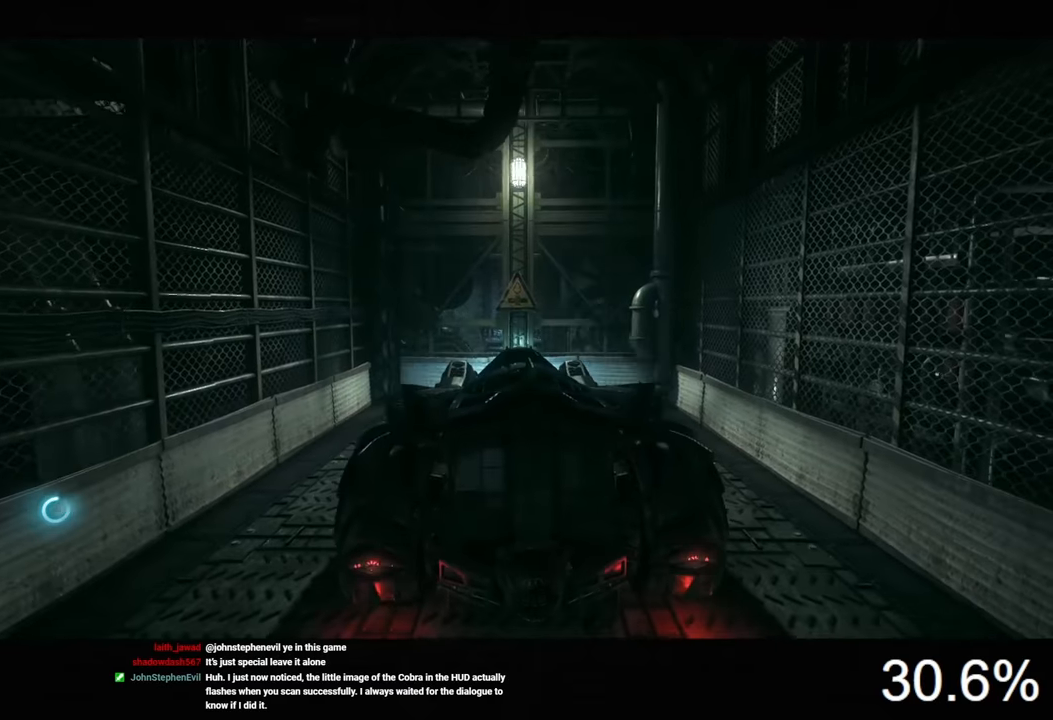
{"keys": [], "mouse": [], "events": []}
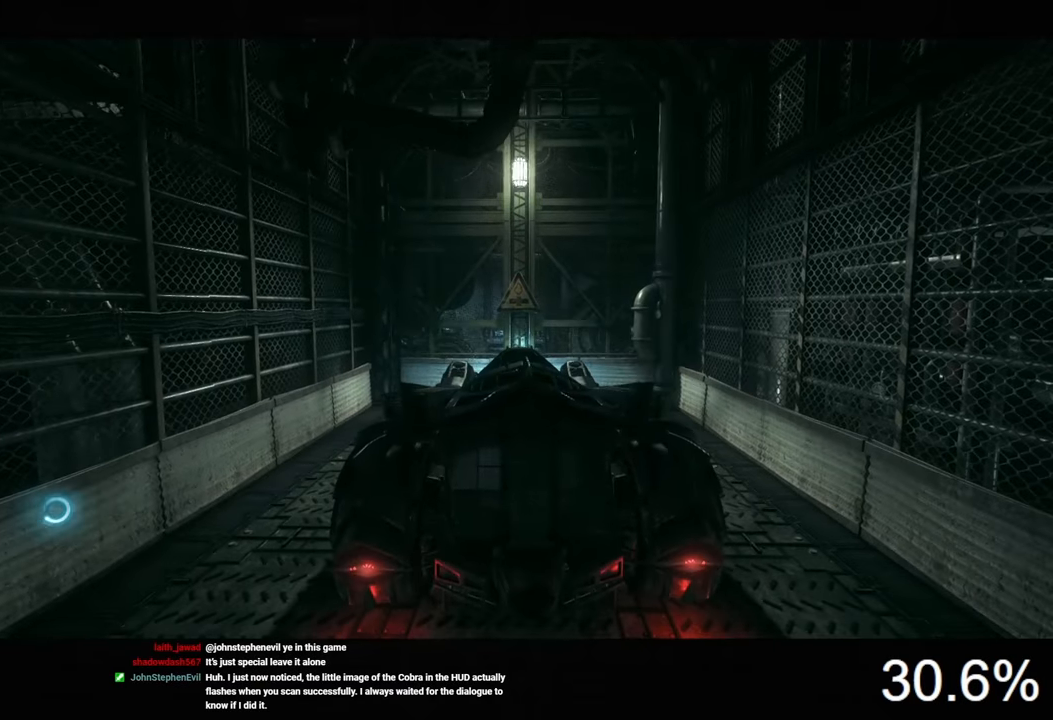
{"keys": [], "mouse": [], "events": []}
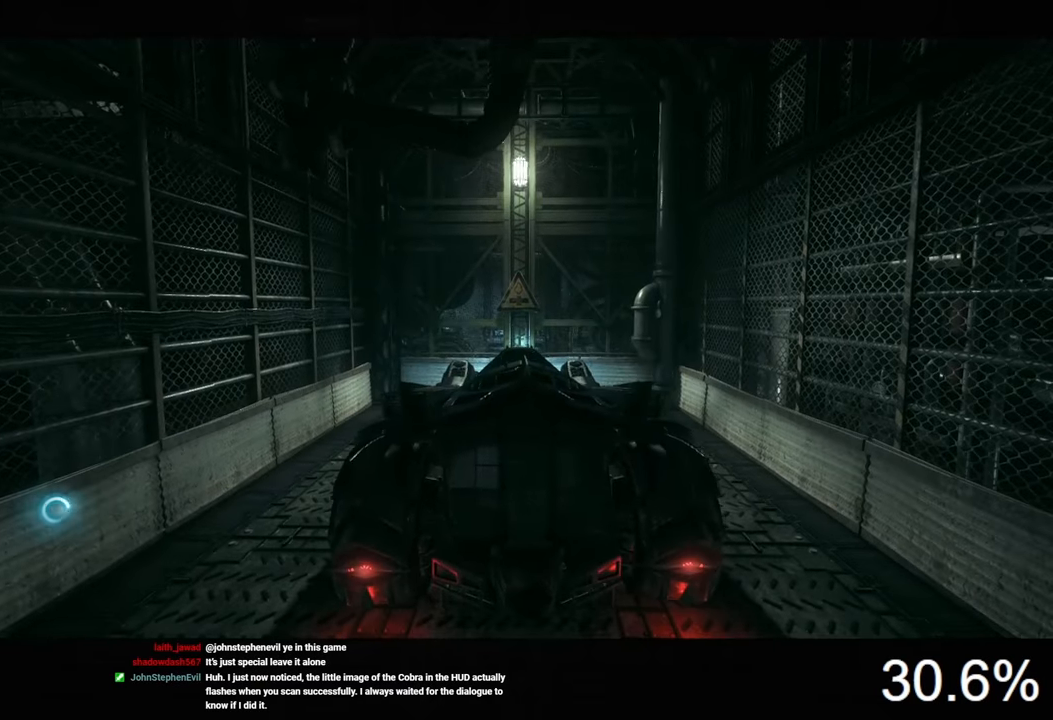
{"keys": [], "mouse": ["left"], "events": [[500, "mouse_left", "down"]]}
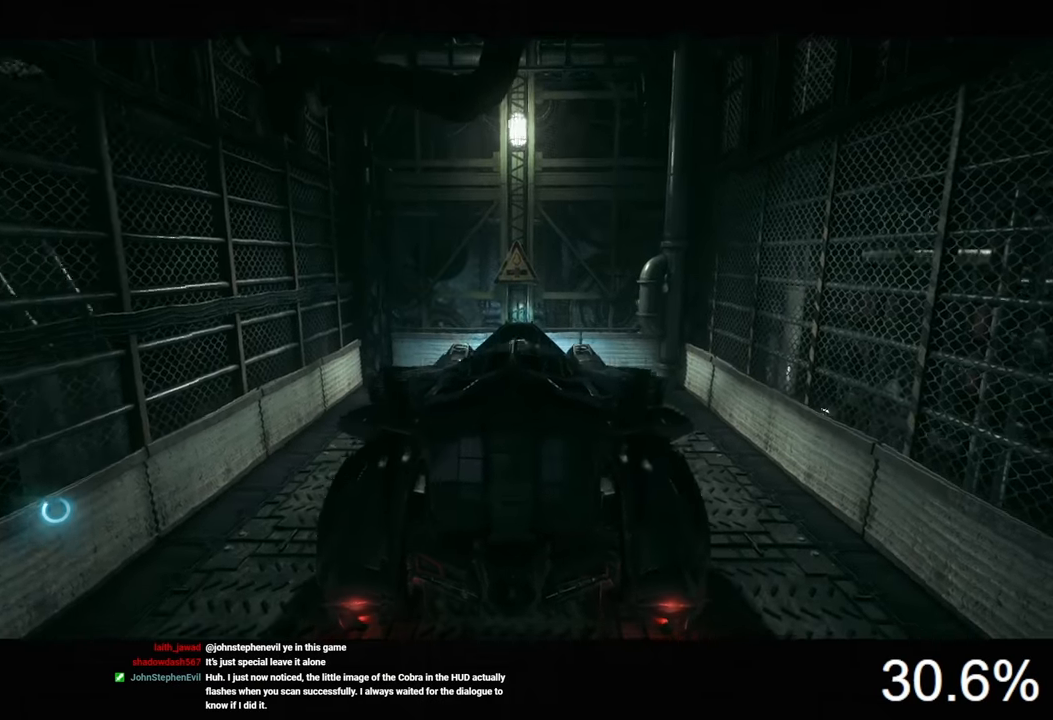
{"keys": [], "mouse": ["left"], "events": [[66, "mouse_left", "up"], [166, "mouse_left", "down"], [233, "mouse_left", "up"], [300, "mouse_left", "down"], [400, "mouse_left", "up"], [433, "mouse_left", "down"]]}
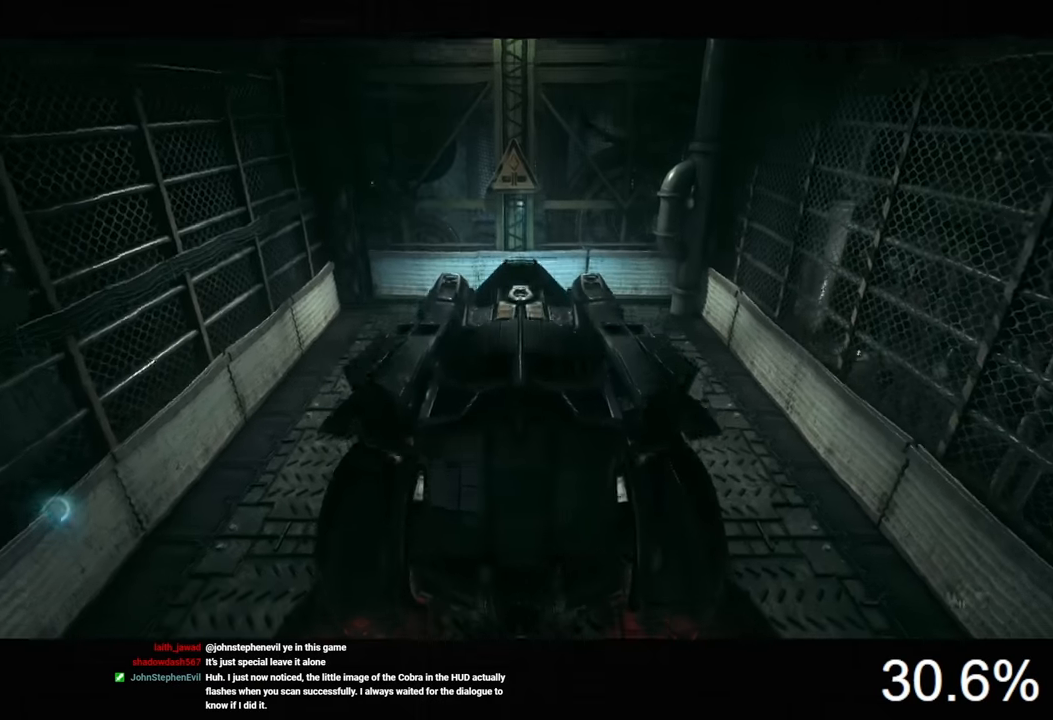
{"keys": [], "mouse": [], "events": [[66, "mouse_left", "up"], [100, "mouse_left", "down"], [200, "mouse_left", "up"], [266, "mouse_left", "down"], [366, "mouse_left", "up"], [433, "mouse_left", "down"], [500, "mouse_left", "up"]]}
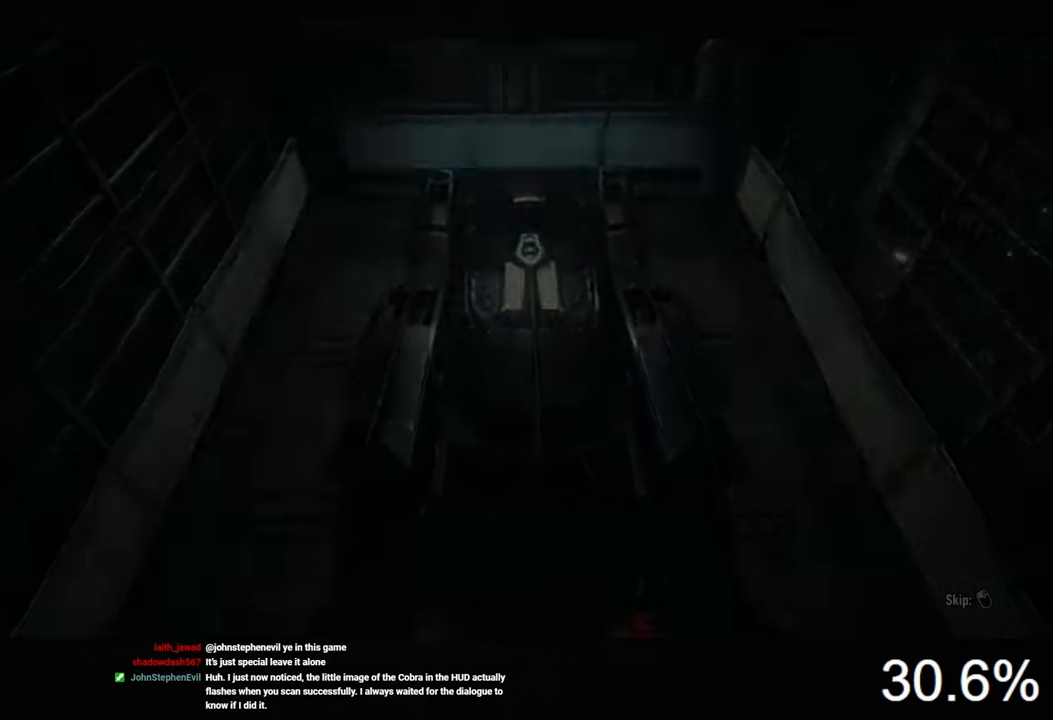
{"keys": [], "mouse": [], "events": []}
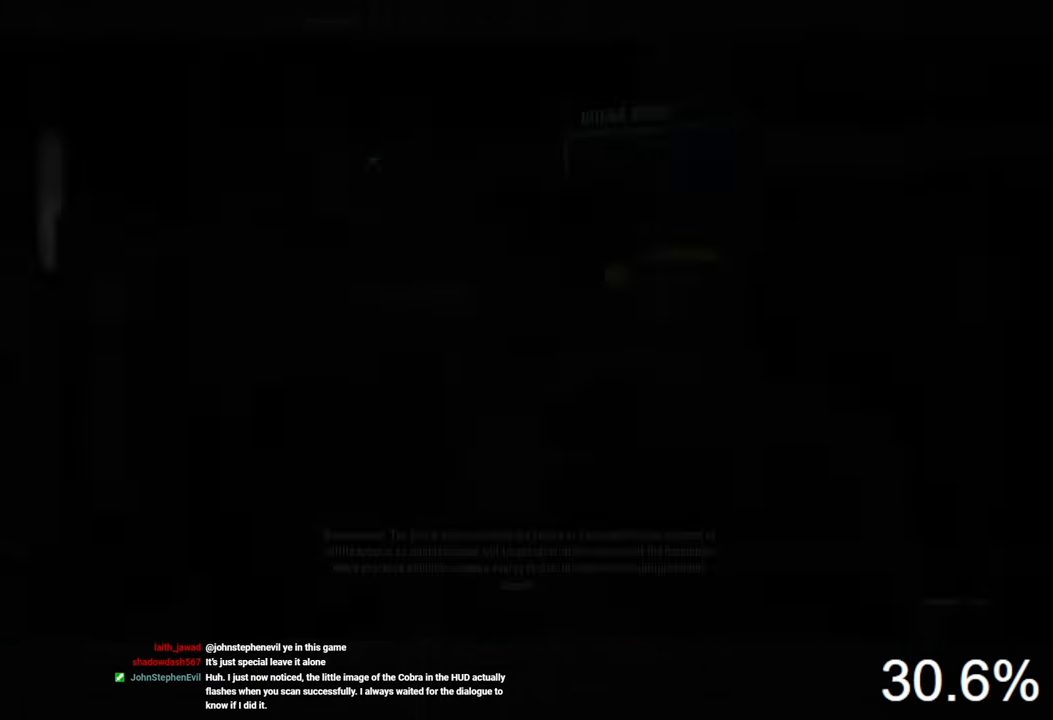
{"keys": [], "mouse": ["left"], "events": [[266, "mouse_left", "down"], [366, "mouse_left", "up"], [433, "mouse_left", "down"]]}